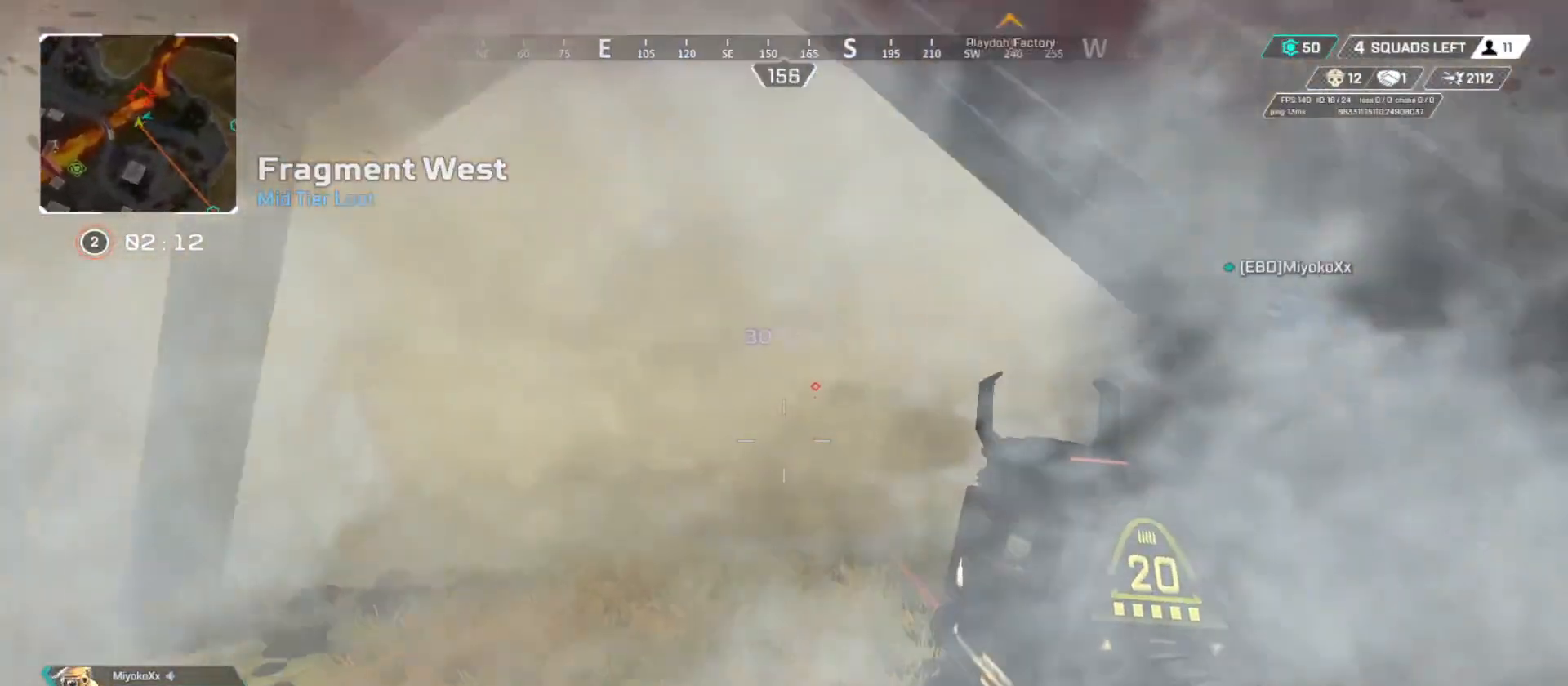
Gameplay with a controller (Xbox layout); each line is a JSON object with the inputs held at the frame after it. "button_events" lists button changes between this image and that frame as [ms after this image, input, new state], when the widget could be followed in between (sticks are given only as held states). Not read: DPAD_UP R3.
{"buttons": ["L3"], "left_stick": "up", "right_stick": "center", "button_events": [[50, "R2", "down"], [134, "R2", "up"], [484, "L3", "down"]]}
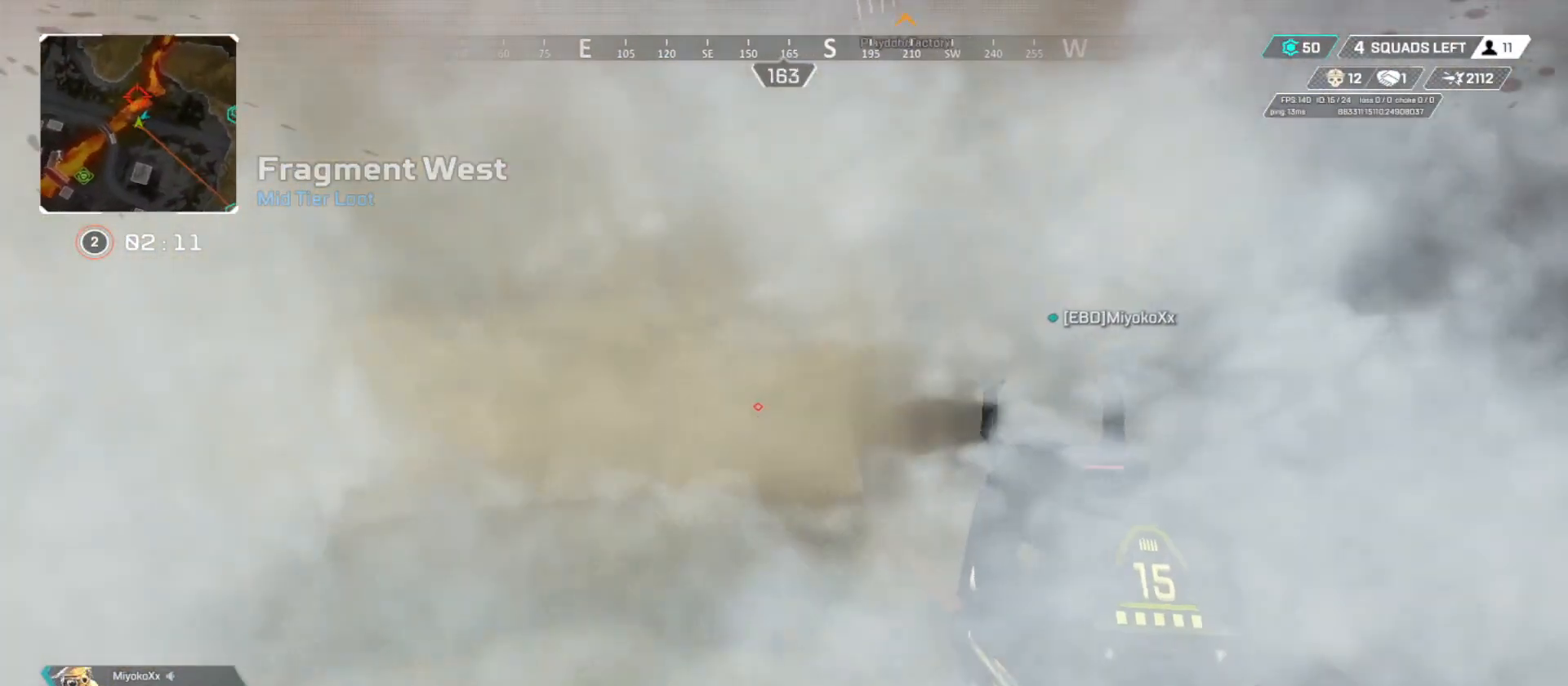
{"buttons": ["B"], "left_stick": "up", "right_stick": "center", "button_events": [[33, "X", "down"], [100, "X", "up"], [117, "L3", "up"], [183, "L3", "down"], [300, "L3", "up"], [367, "L3", "down"], [383, "B", "down"], [467, "L3", "up"]]}
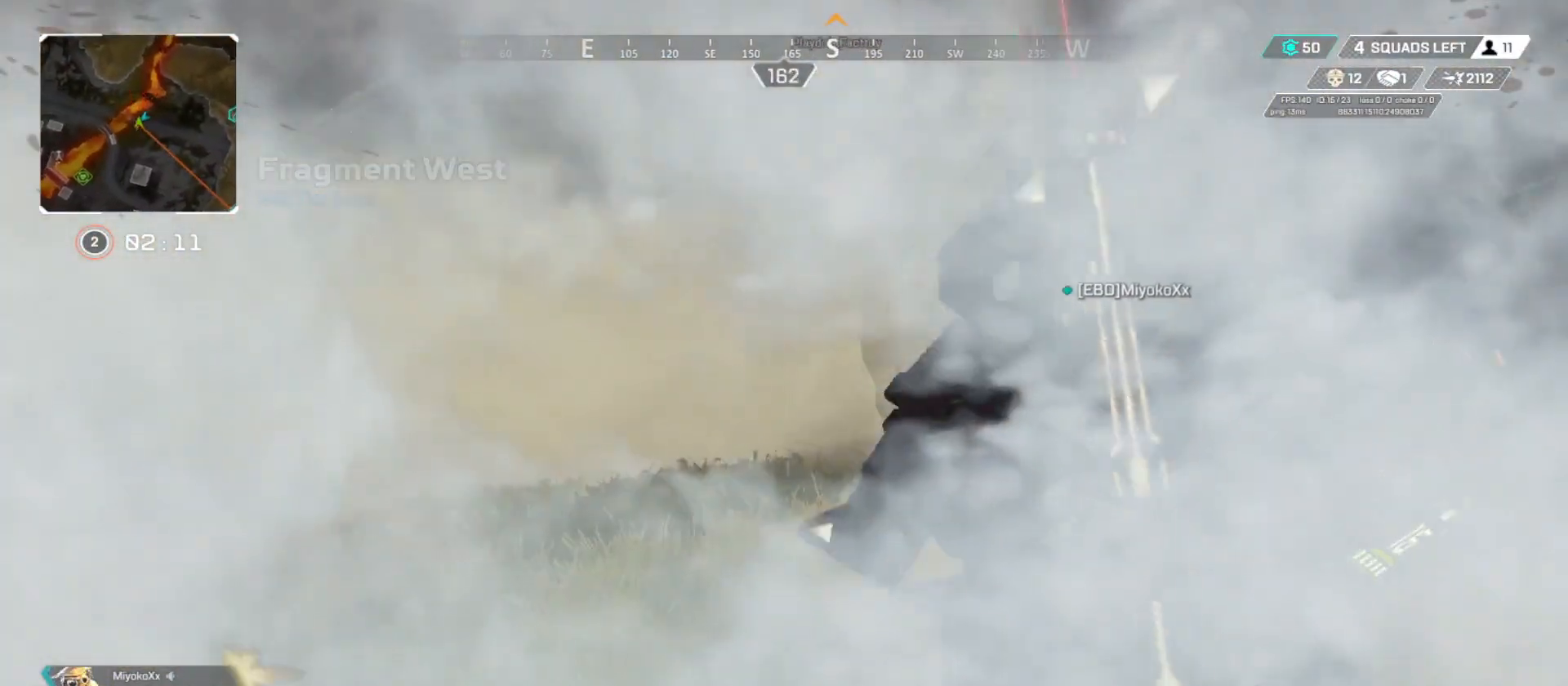
{"buttons": [], "left_stick": "center", "right_stick": "center", "button_events": [[117, "A", "down"], [267, "A", "up"], [467, "B", "up"]]}
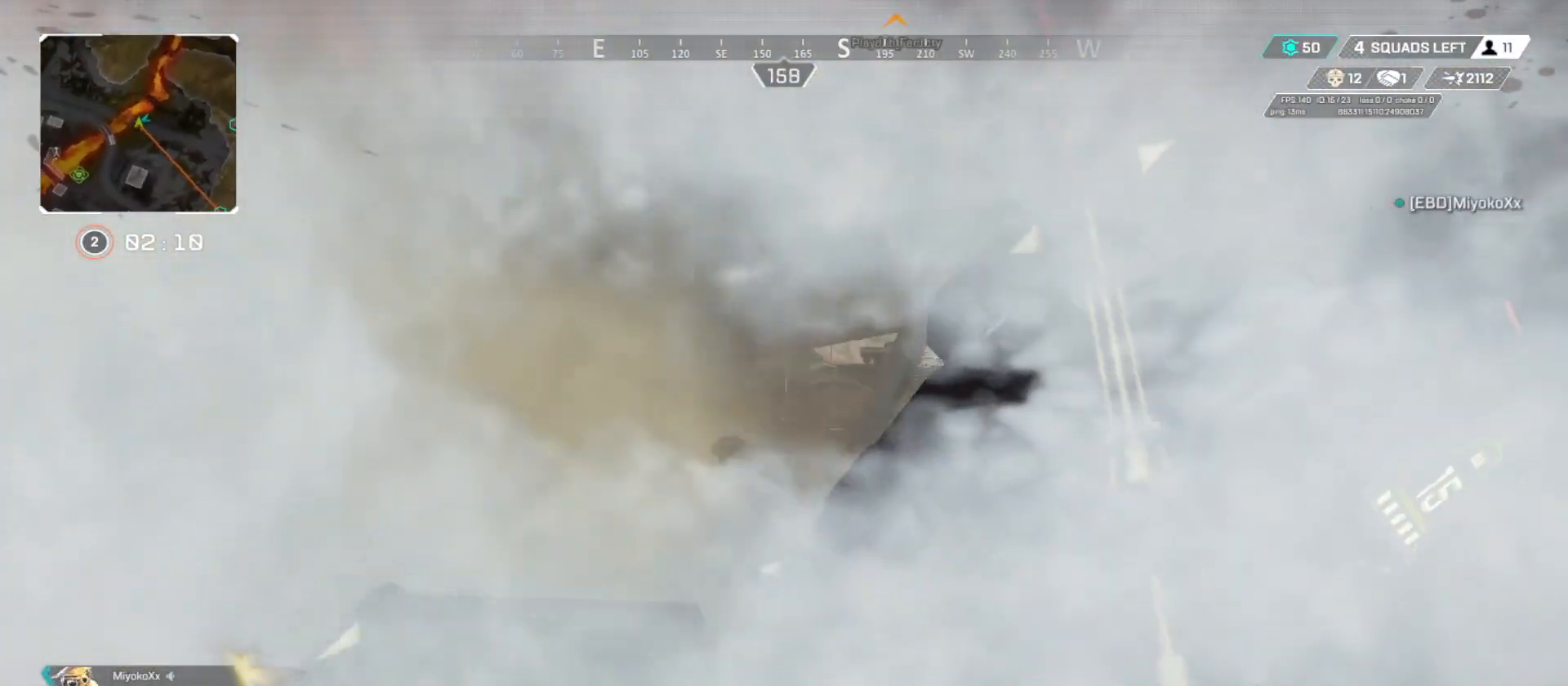
{"buttons": [], "left_stick": "center", "right_stick": "left", "button_events": []}
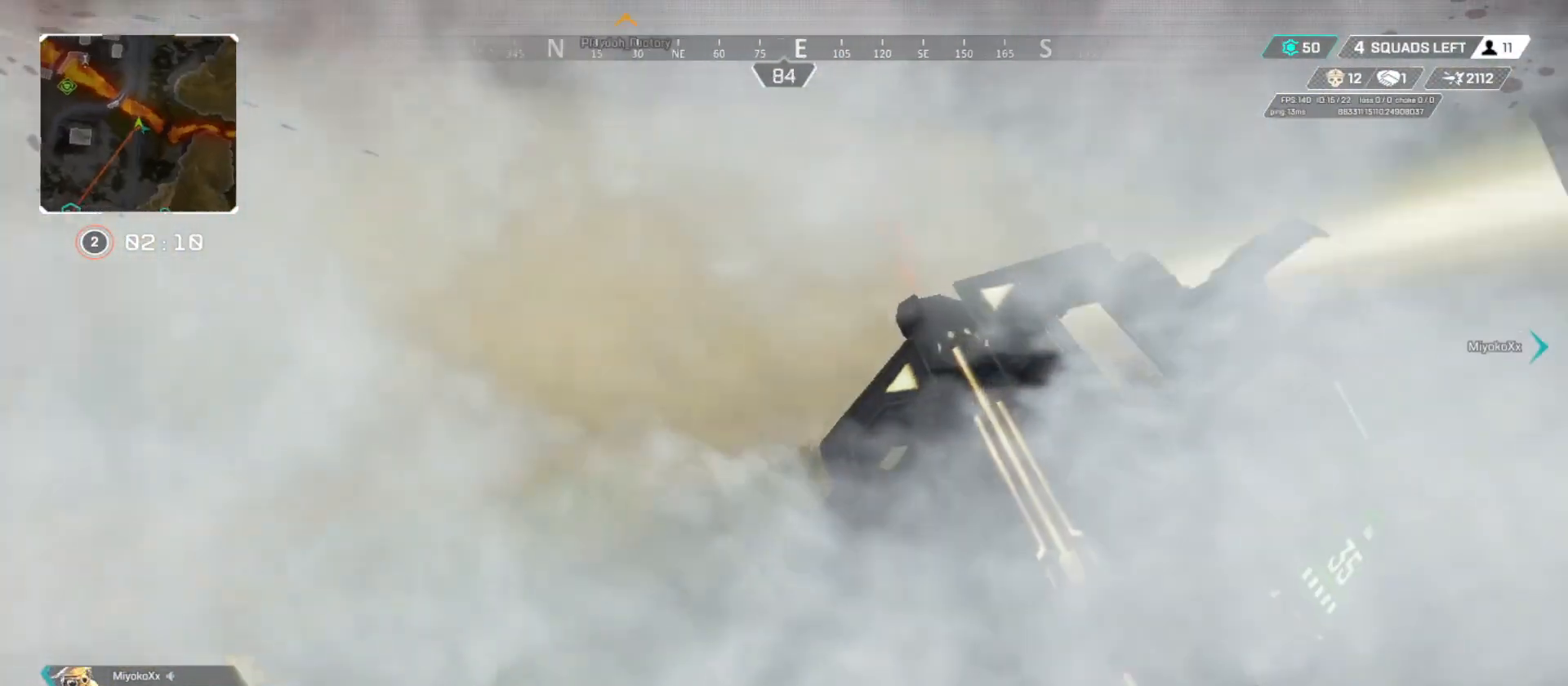
{"buttons": [], "left_stick": "up", "right_stick": "left", "button_events": []}
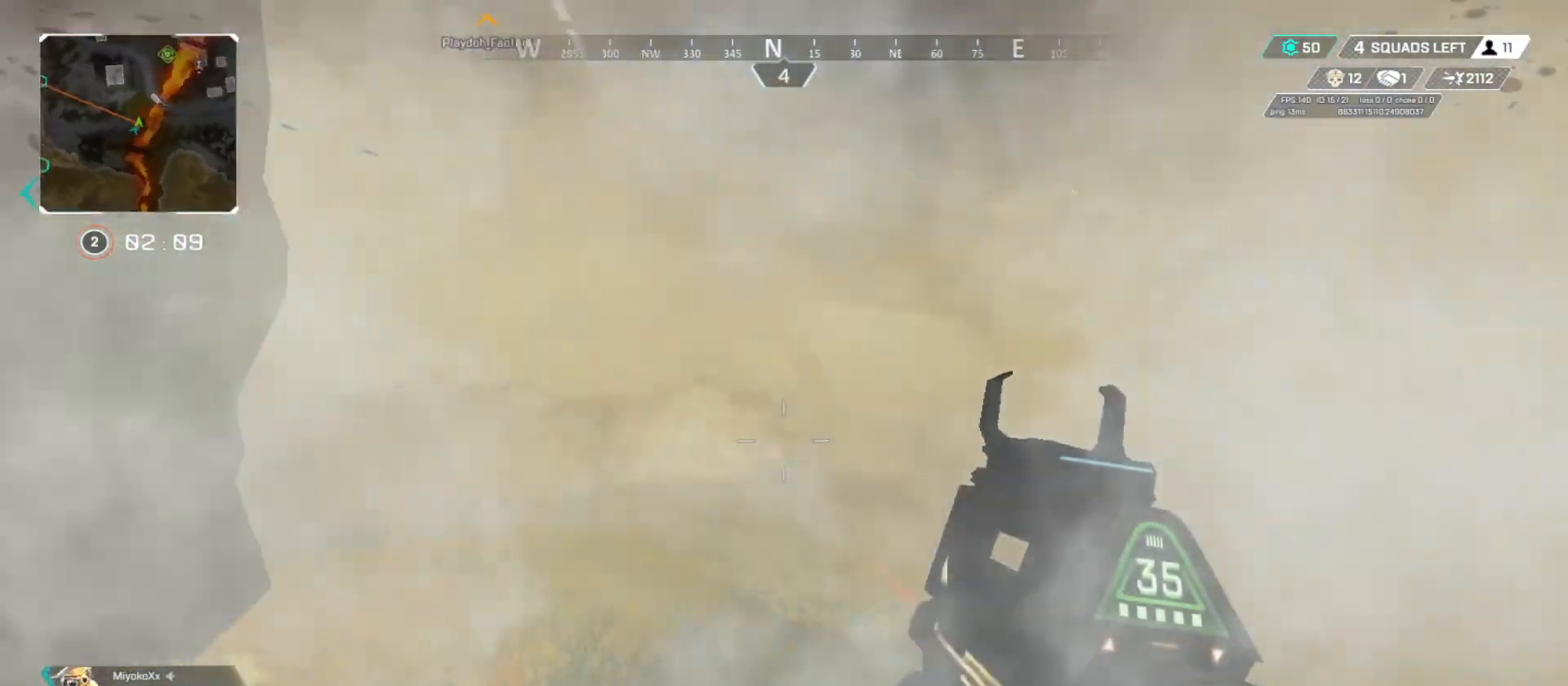
{"buttons": [], "left_stick": "up-right", "right_stick": "center", "button_events": [[133, "R2", "down"], [217, "R2", "up"]]}
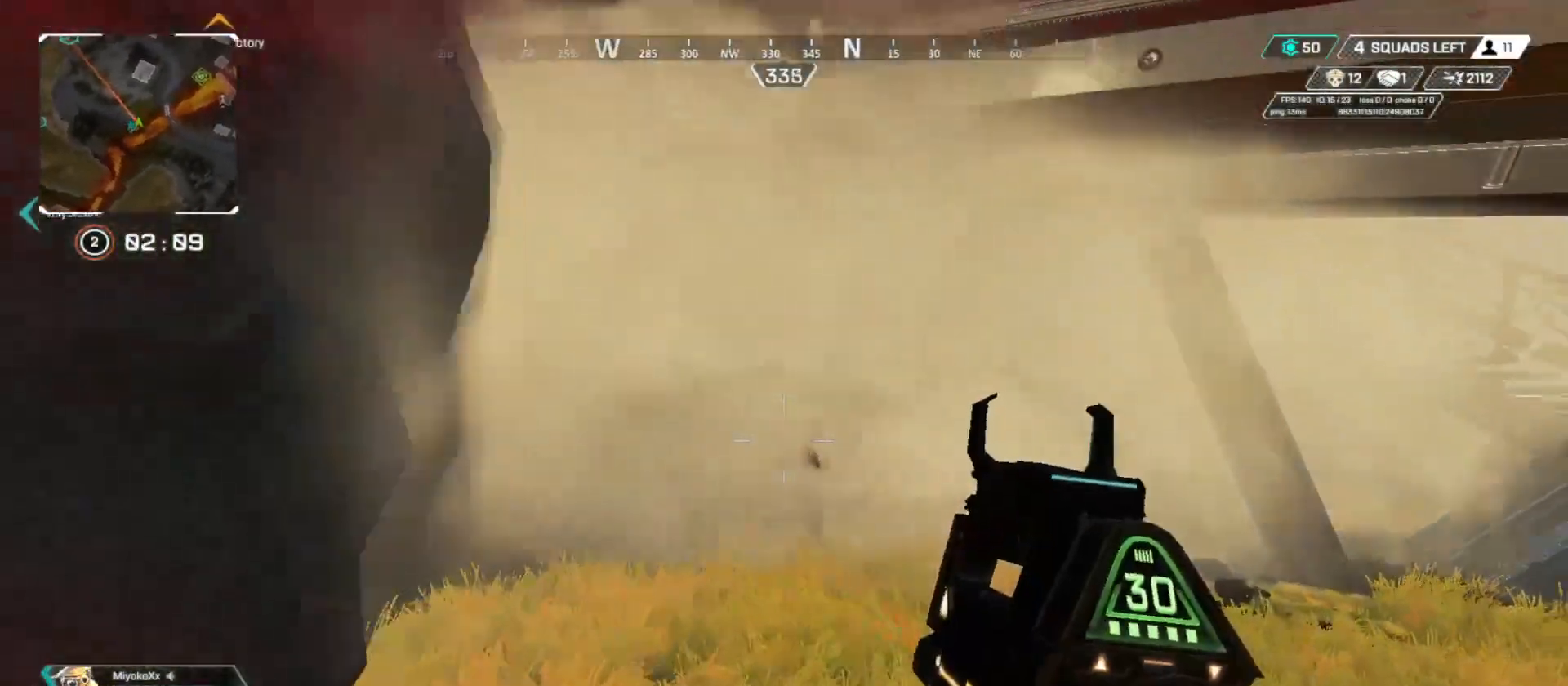
{"buttons": [], "left_stick": "center", "right_stick": "left", "button_events": [[50, "R2", "down"], [150, "R2", "up"]]}
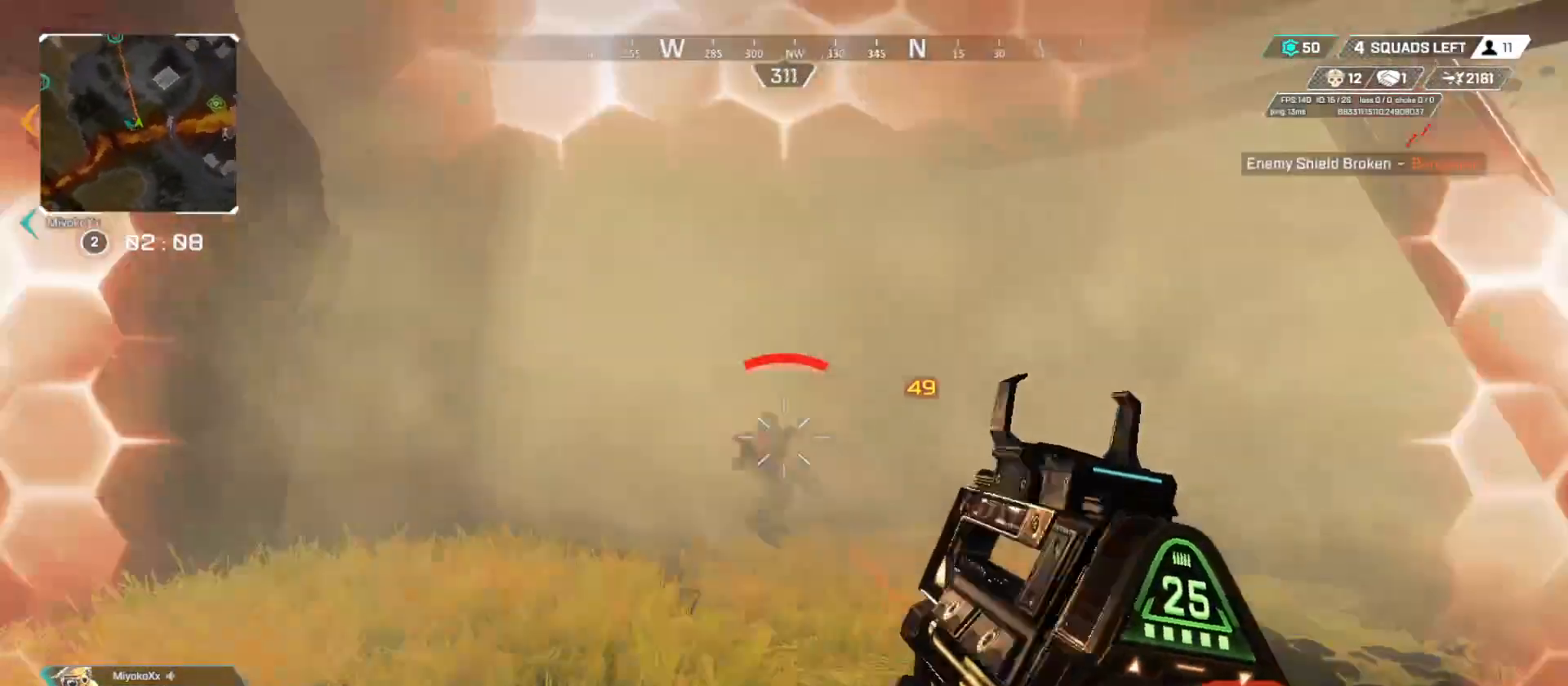
{"buttons": ["R2"], "left_stick": "right", "right_stick": "center", "button_events": [[17, "R2", "down"], [117, "R2", "up"], [434, "R2", "down"]]}
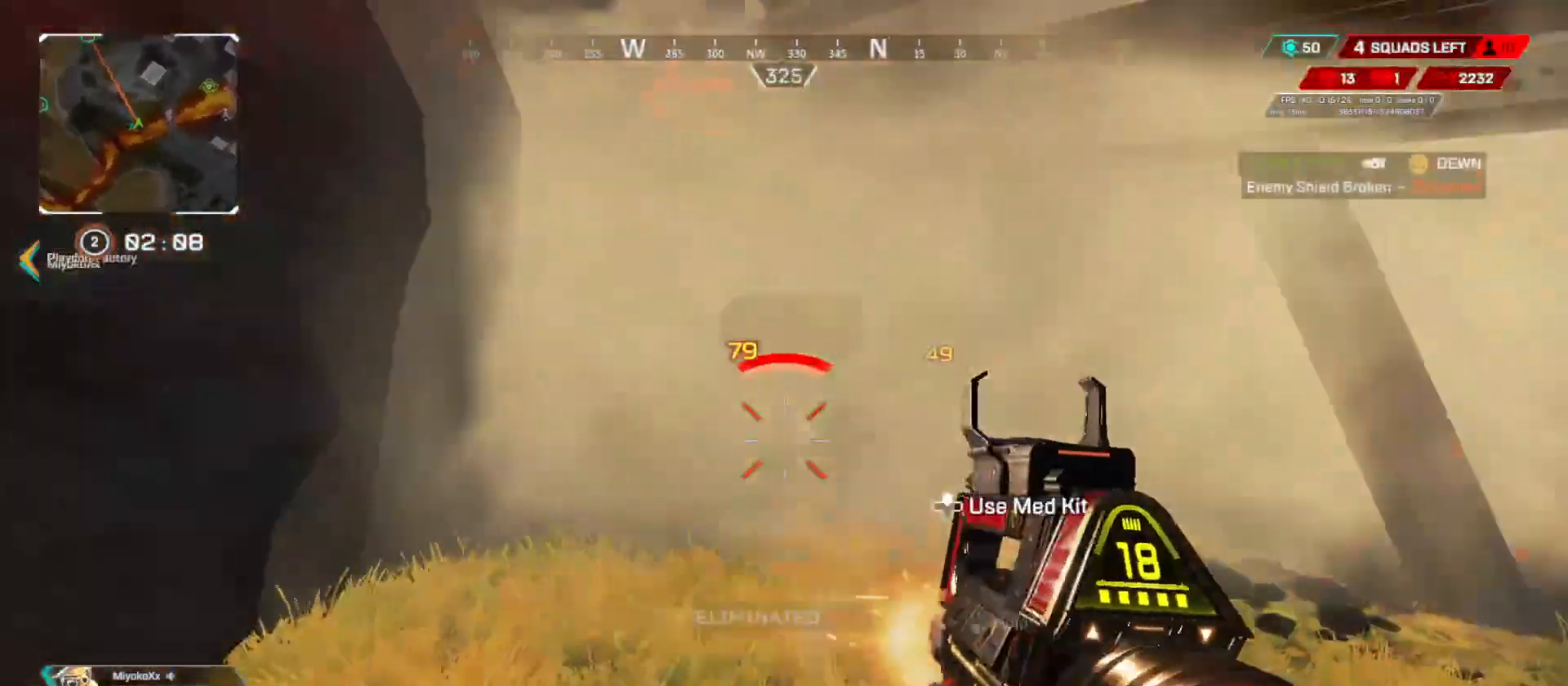
{"buttons": ["L3"], "left_stick": "up", "right_stick": "center", "button_events": [[33, "R2", "up"], [266, "X", "down"], [317, "X", "up"], [467, "L3", "down"]]}
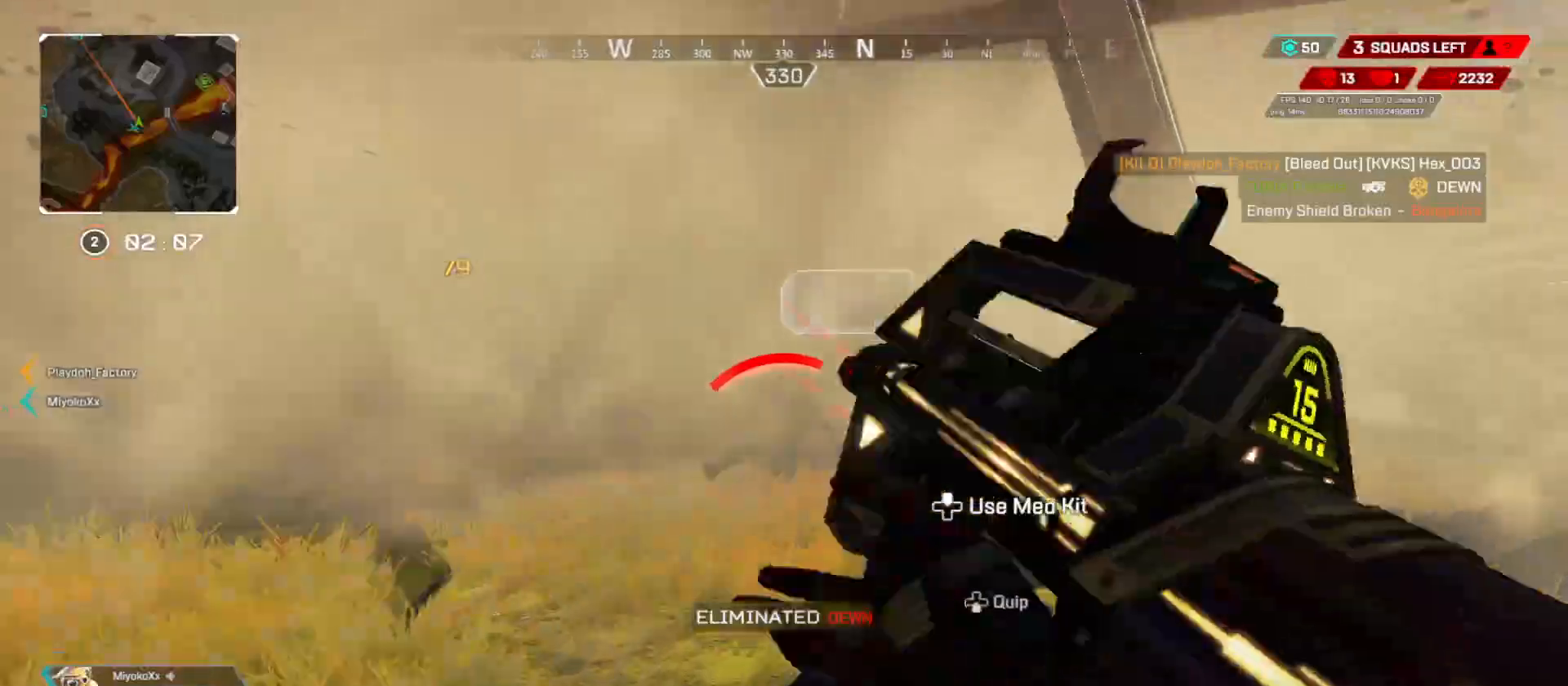
{"buttons": ["X"], "left_stick": "up", "right_stick": "center", "button_events": [[83, "L3", "up"], [250, "X", "down"]]}
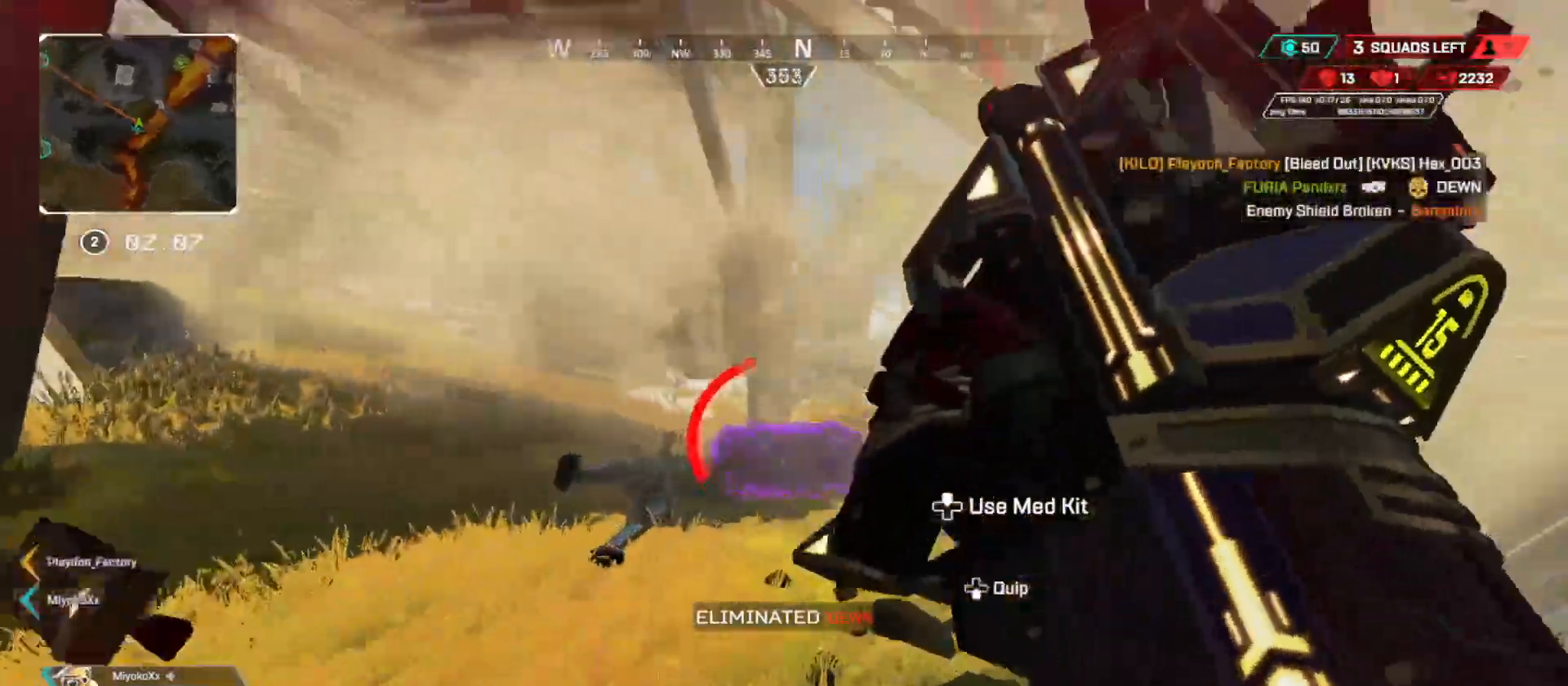
{"buttons": ["A", "X"], "left_stick": "up-right", "right_stick": "center", "button_events": [[433, "A", "down"]]}
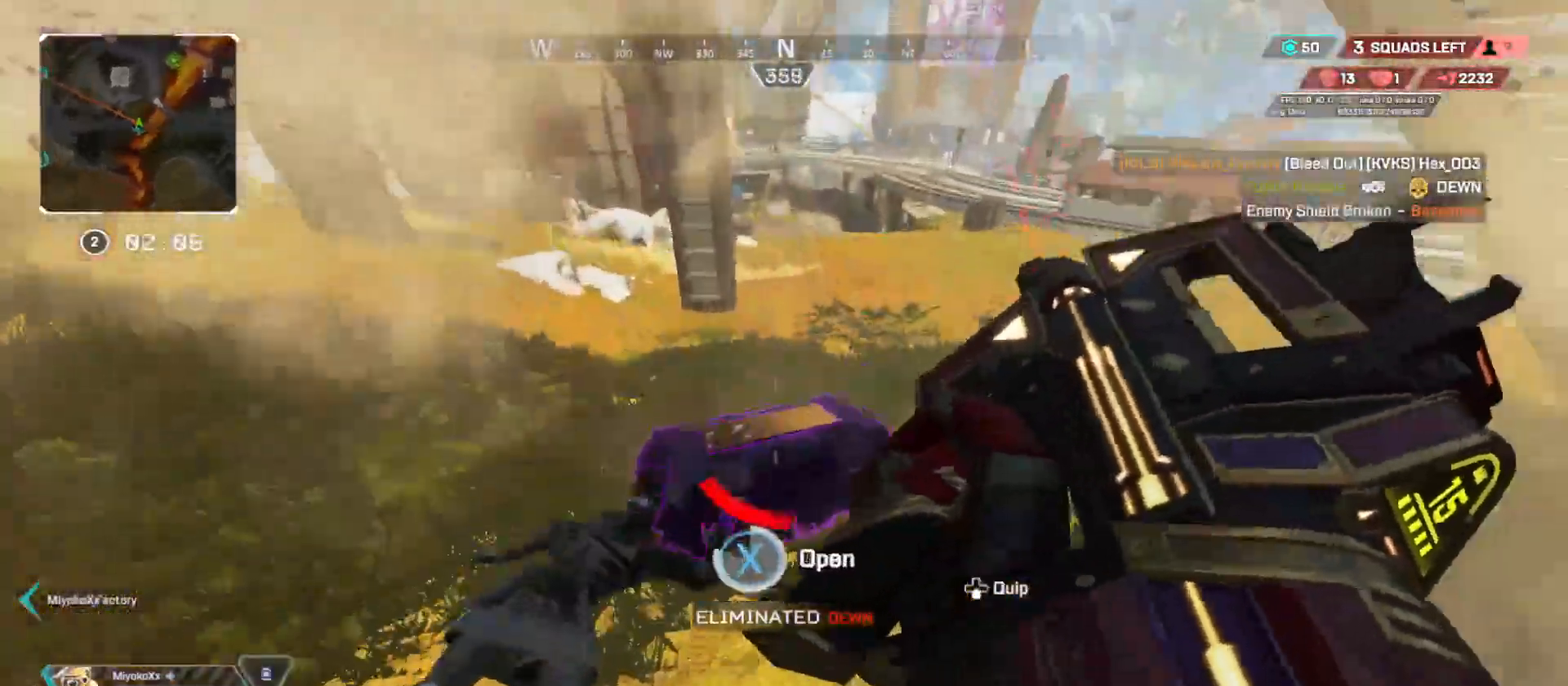
{"buttons": [], "left_stick": "center", "right_stick": "center", "button_events": [[83, "A", "up"], [184, "X", "up"], [417, "A", "down"], [467, "A", "up"]]}
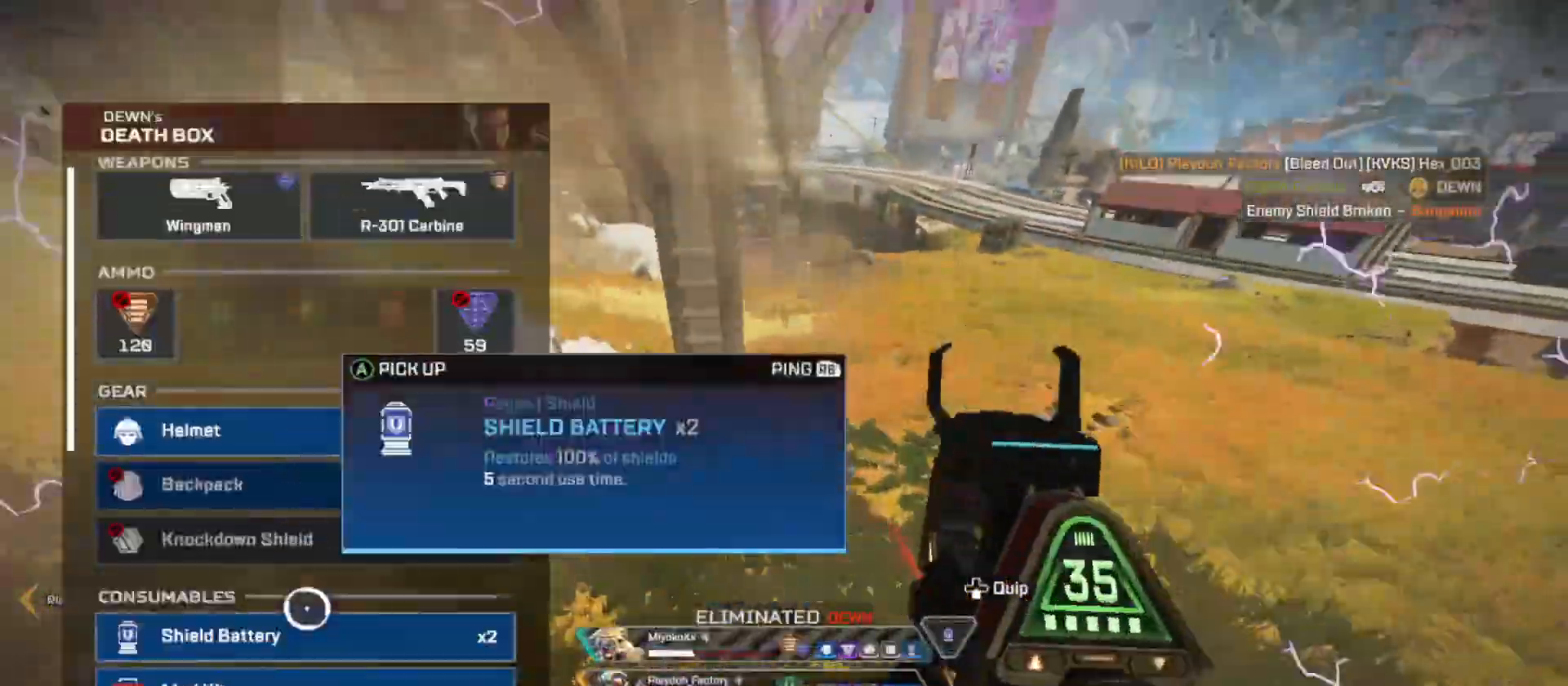
{"buttons": ["Y", "L3"], "left_stick": "up", "right_stick": "center", "button_events": [[33, "B", "down"], [83, "B", "up"], [166, "L3", "down"], [266, "L3", "up"], [300, "Y", "down"], [383, "L3", "down"]]}
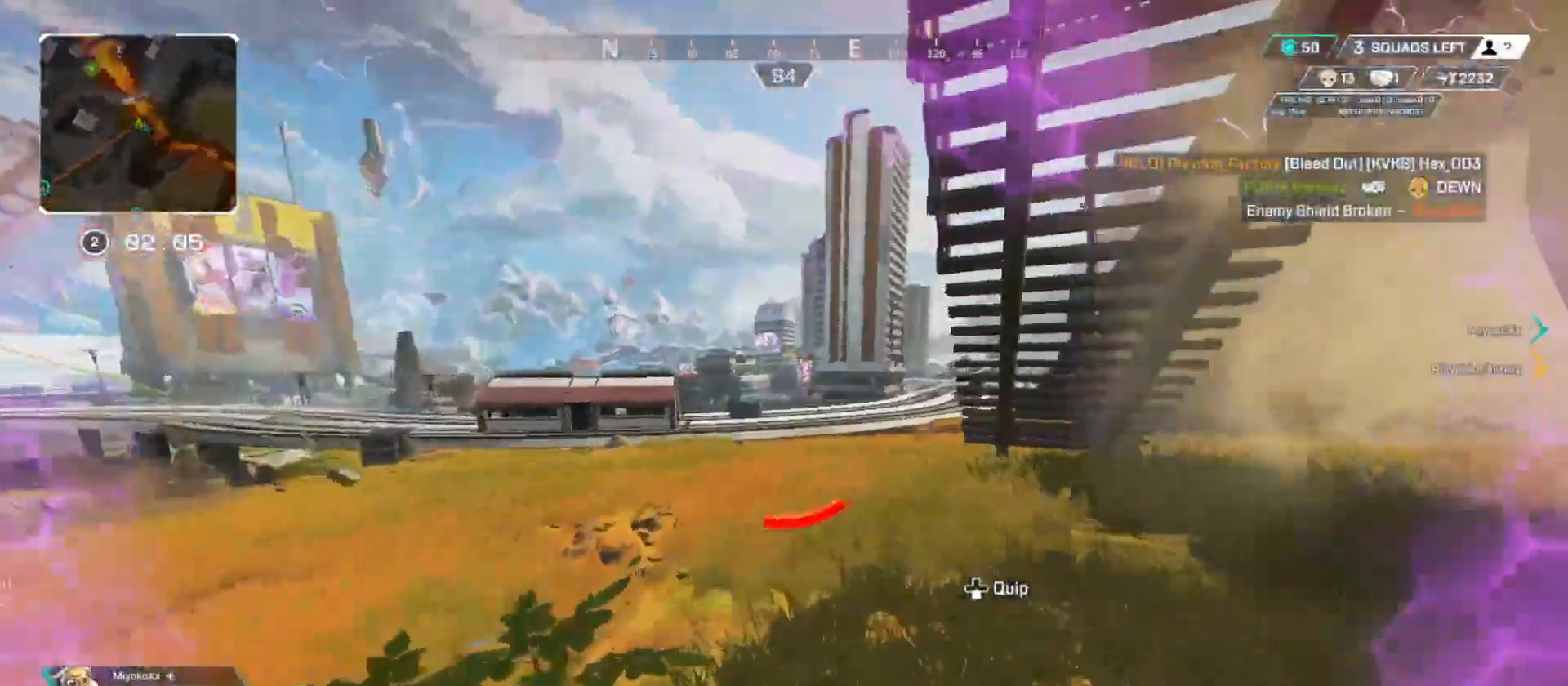
{"buttons": [], "left_stick": "up", "right_stick": "center", "button_events": [[17, "L3", "up"], [17, "Y", "up"]]}
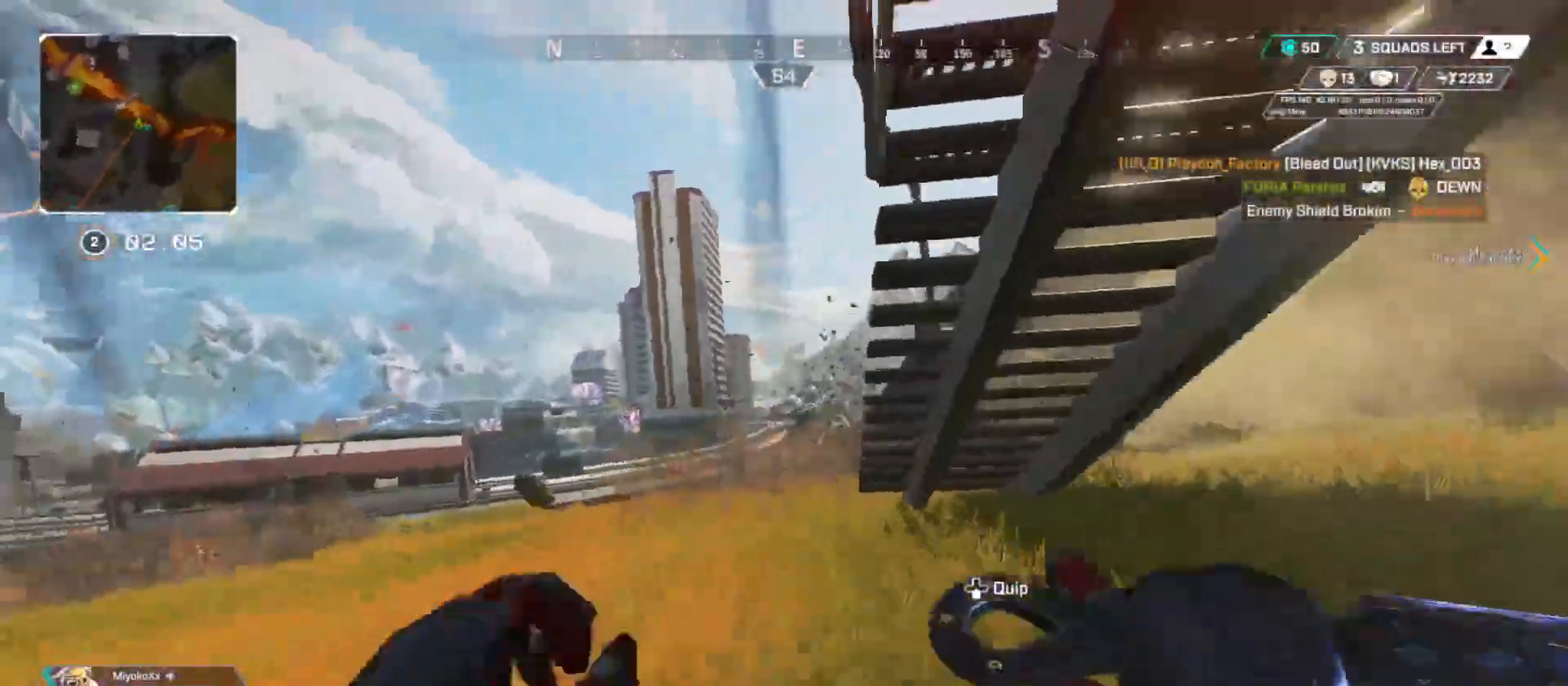
{"buttons": [], "left_stick": "right", "right_stick": "right", "button_events": [[250, "A", "down"], [400, "A", "up"]]}
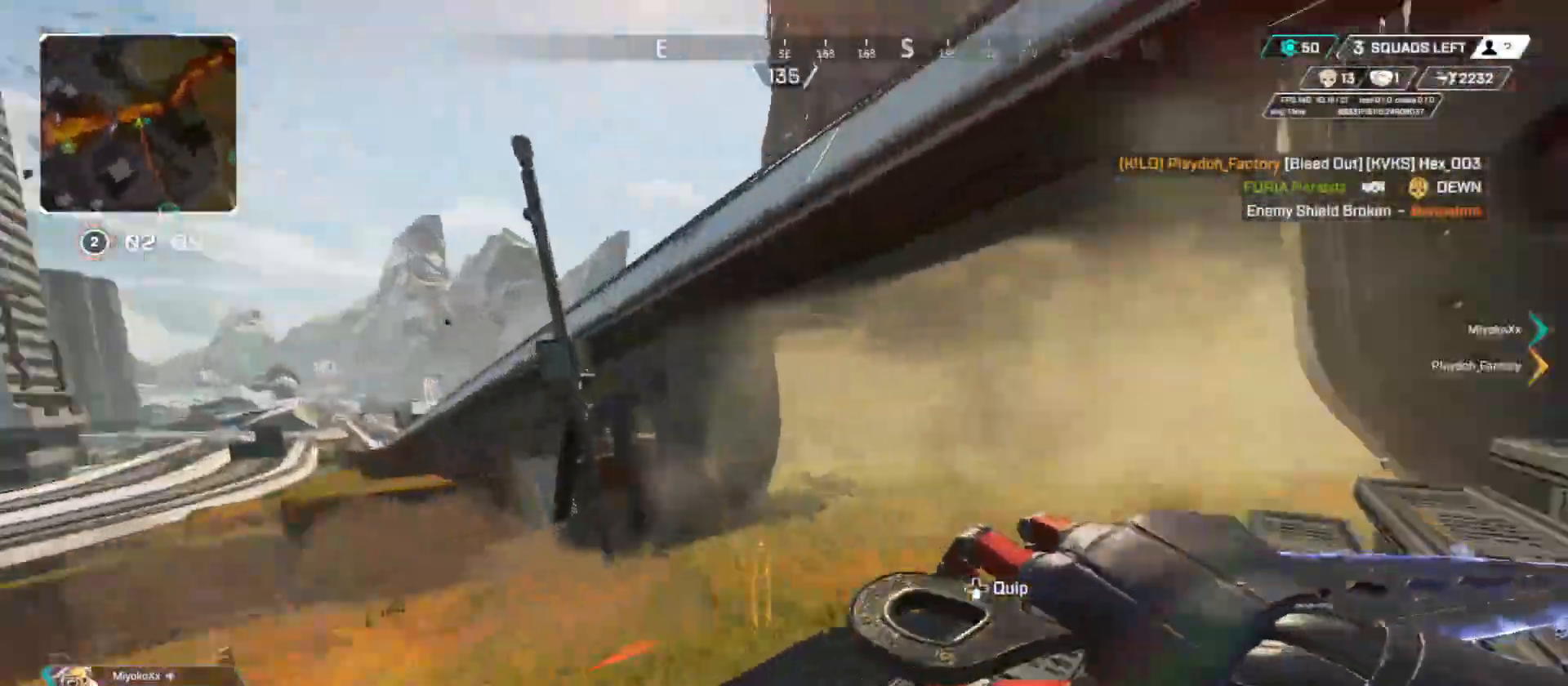
{"buttons": ["L1"], "left_stick": "up", "right_stick": "right", "button_events": [[83, "L3", "down"], [200, "L3", "up"], [450, "L1", "down"]]}
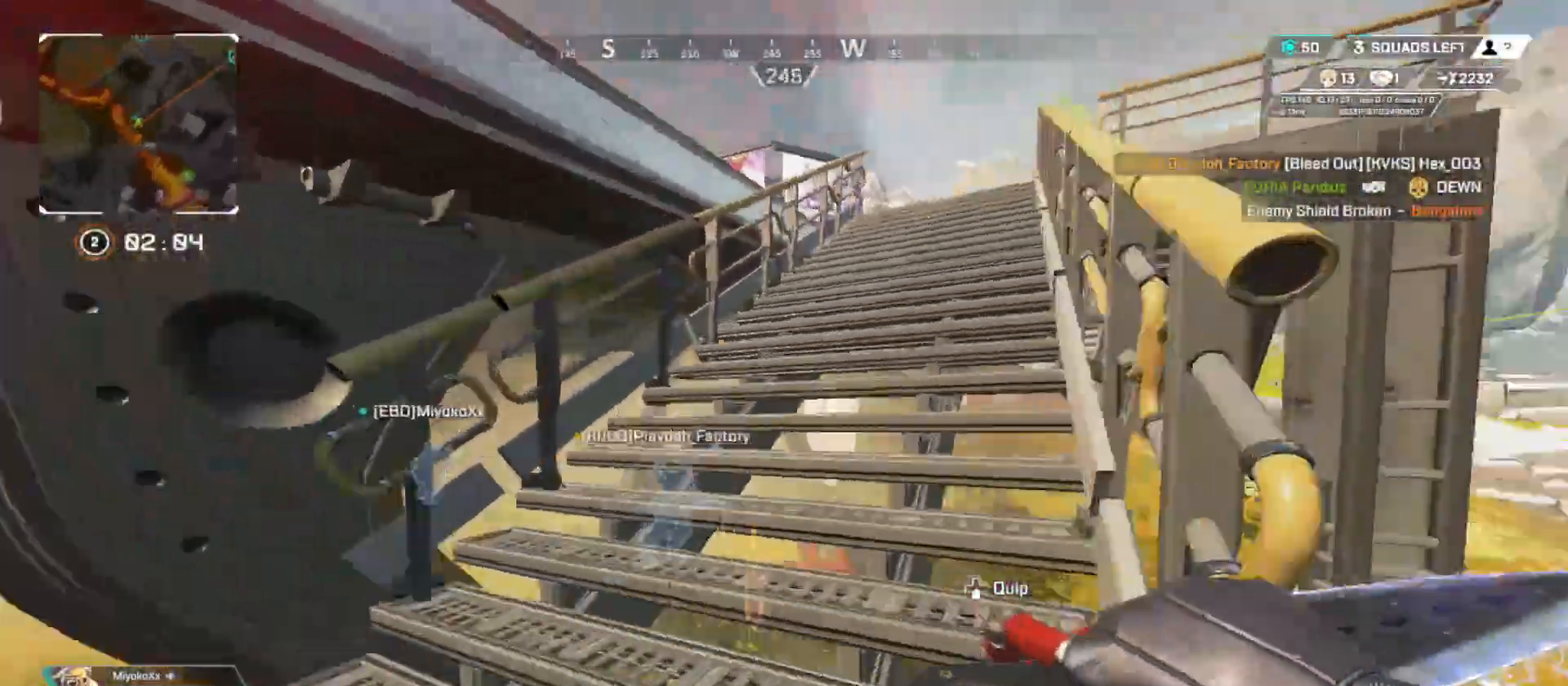
{"buttons": ["B"], "left_stick": "right", "right_stick": "center", "button_events": [[83, "B", "down"], [83, "L1", "up"], [317, "A", "down"], [433, "A", "up"]]}
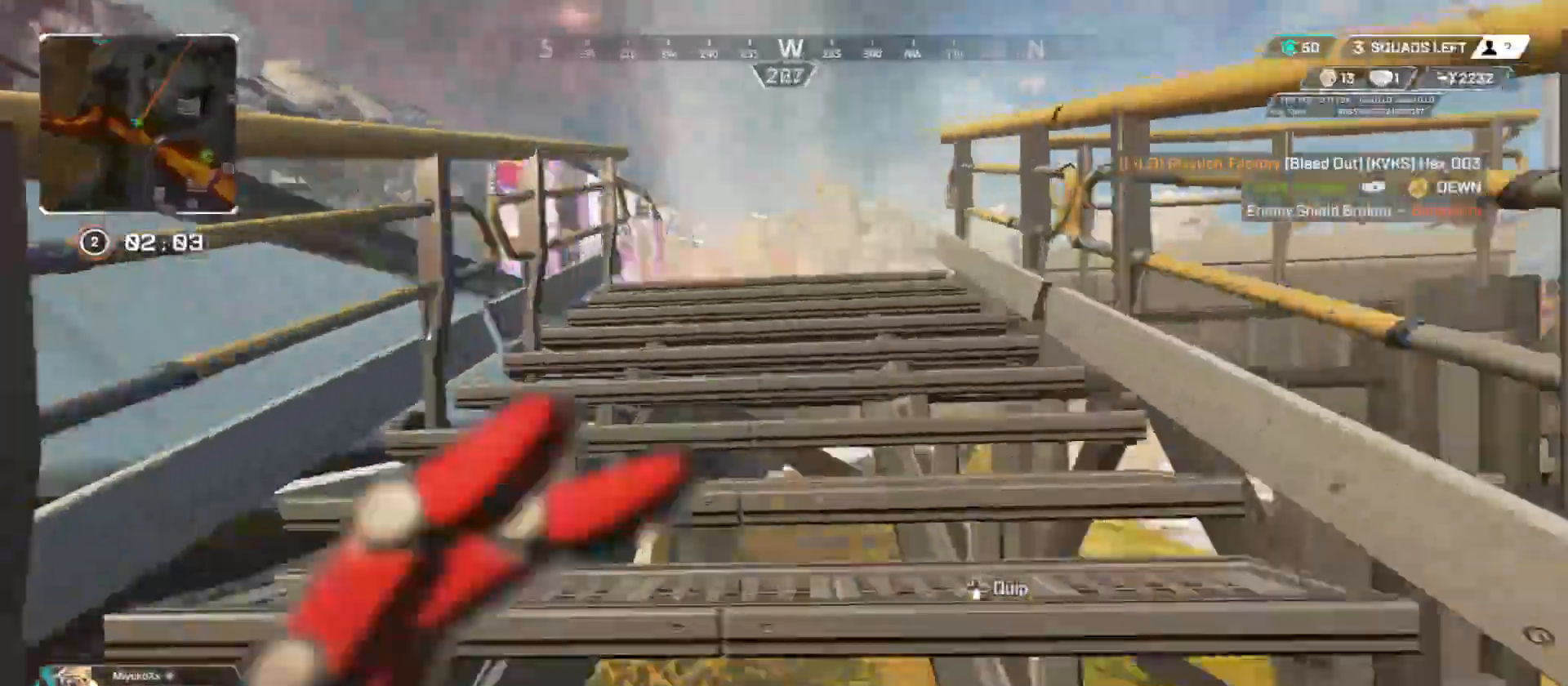
{"buttons": [], "left_stick": "up", "right_stick": "center", "button_events": [[117, "B", "up"]]}
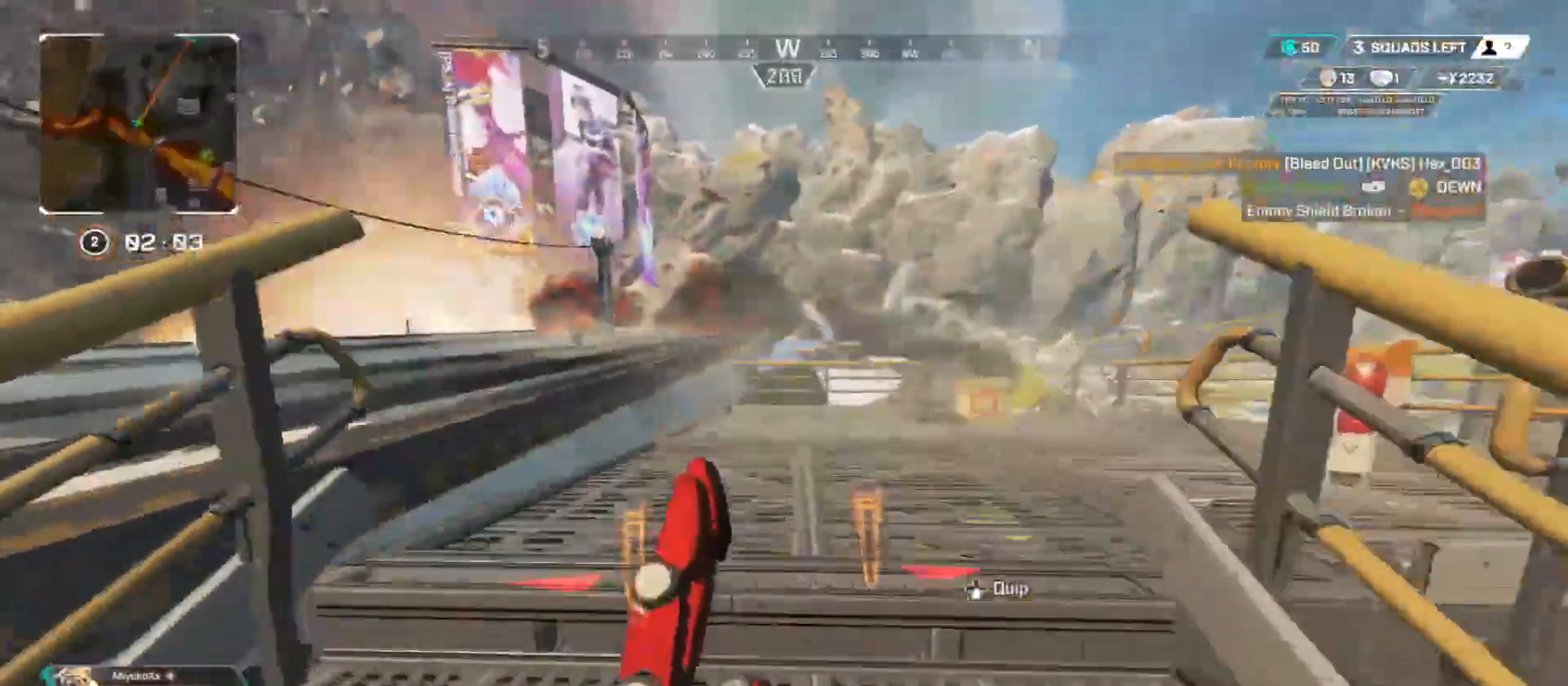
{"buttons": ["A"], "left_stick": "up", "right_stick": "down", "button_events": [[450, "A", "down"]]}
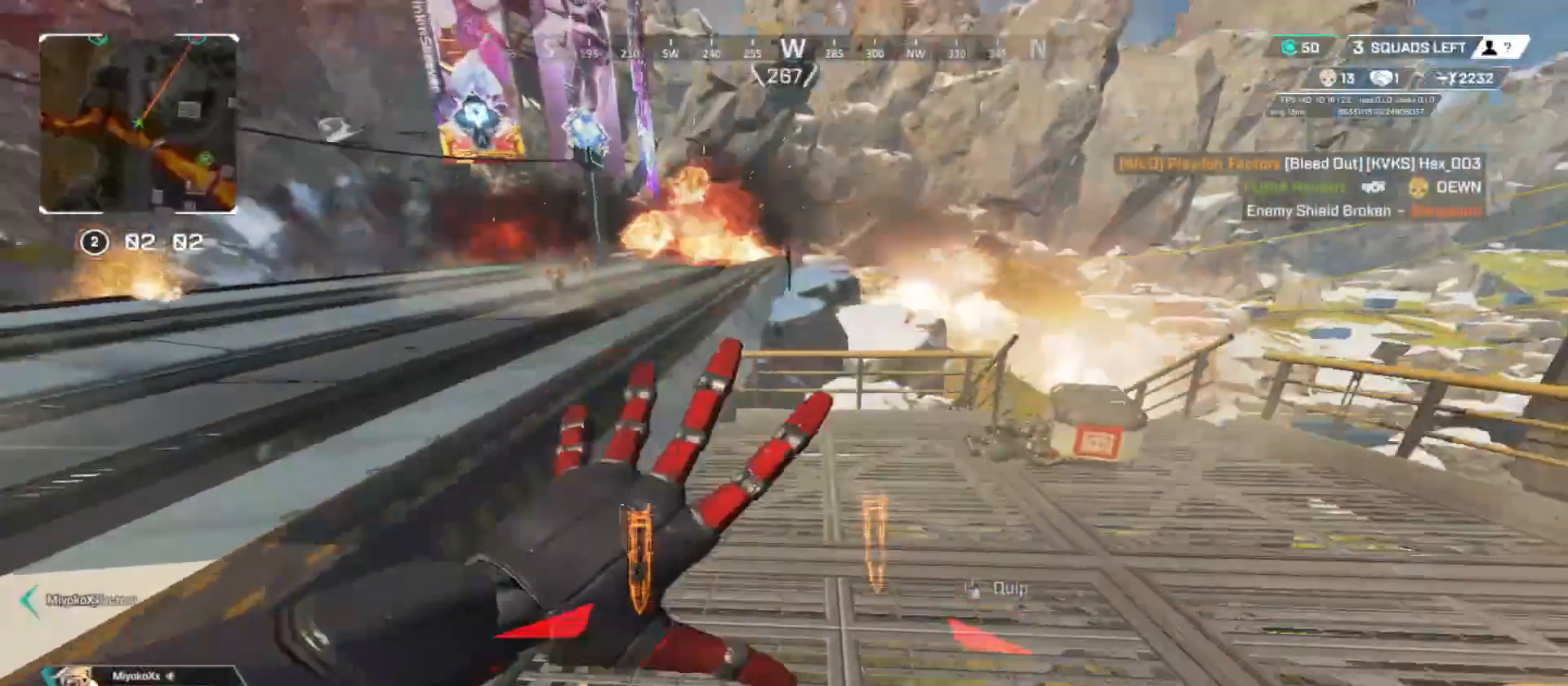
{"buttons": [], "left_stick": "center", "right_stick": "center", "button_events": [[67, "A", "up"]]}
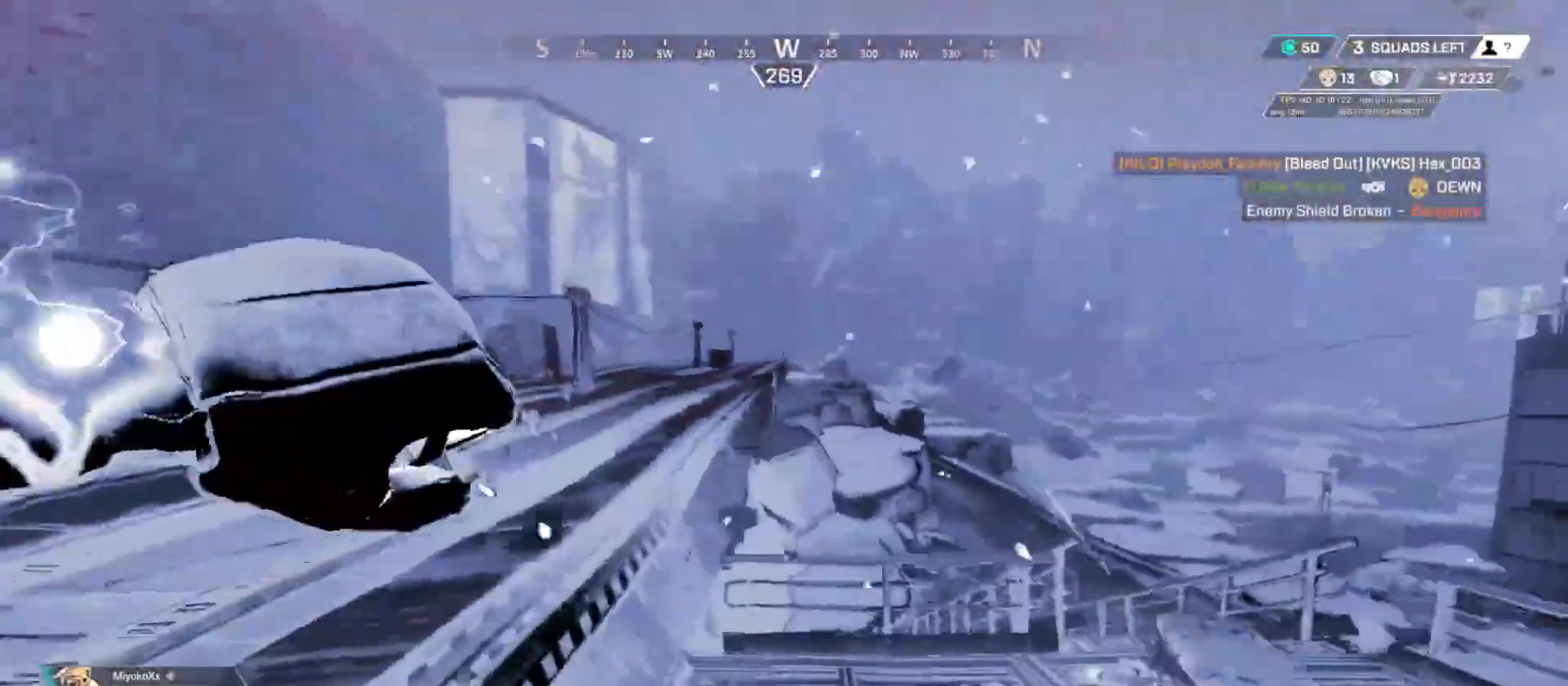
{"buttons": [], "left_stick": "up", "right_stick": "right", "button_events": [[283, "L3", "down"], [350, "L3", "up"]]}
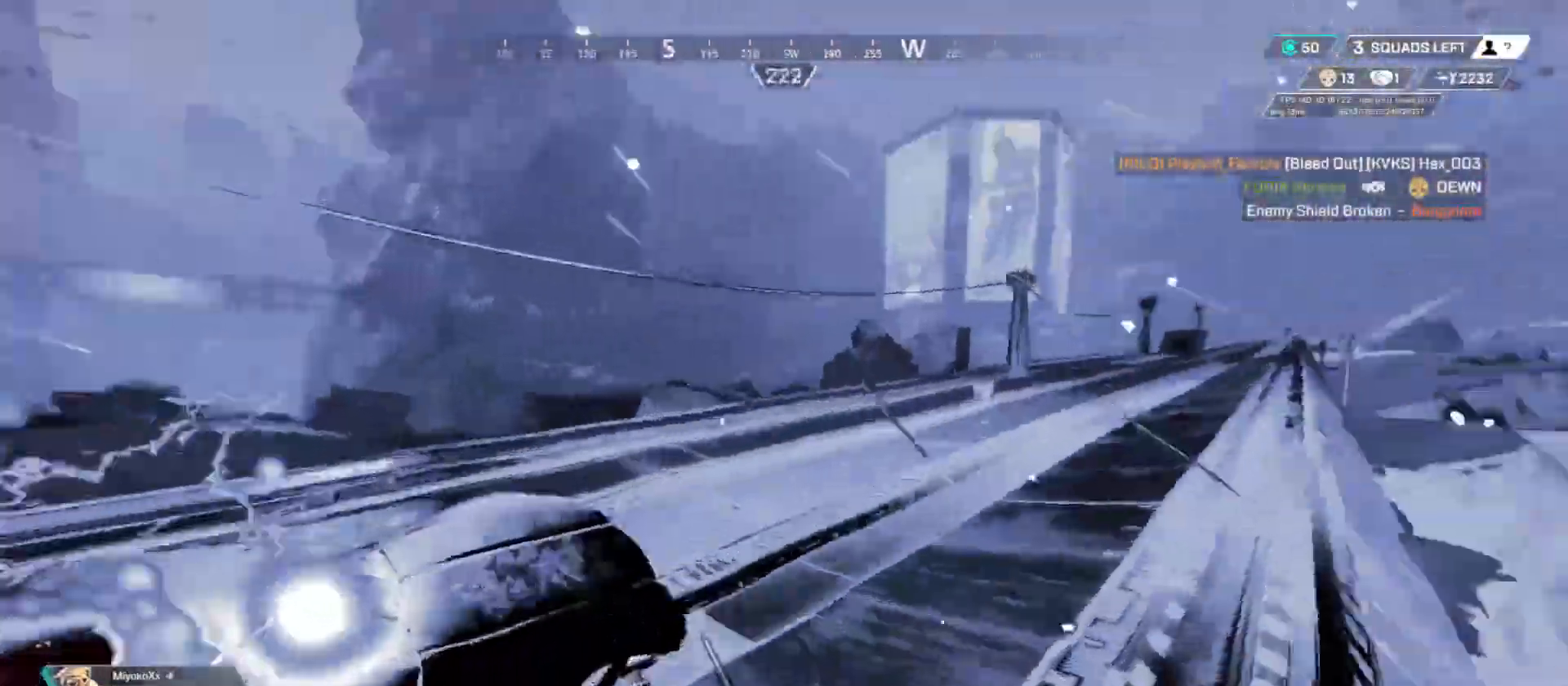
{"buttons": [], "left_stick": "center", "right_stick": "center", "button_events": []}
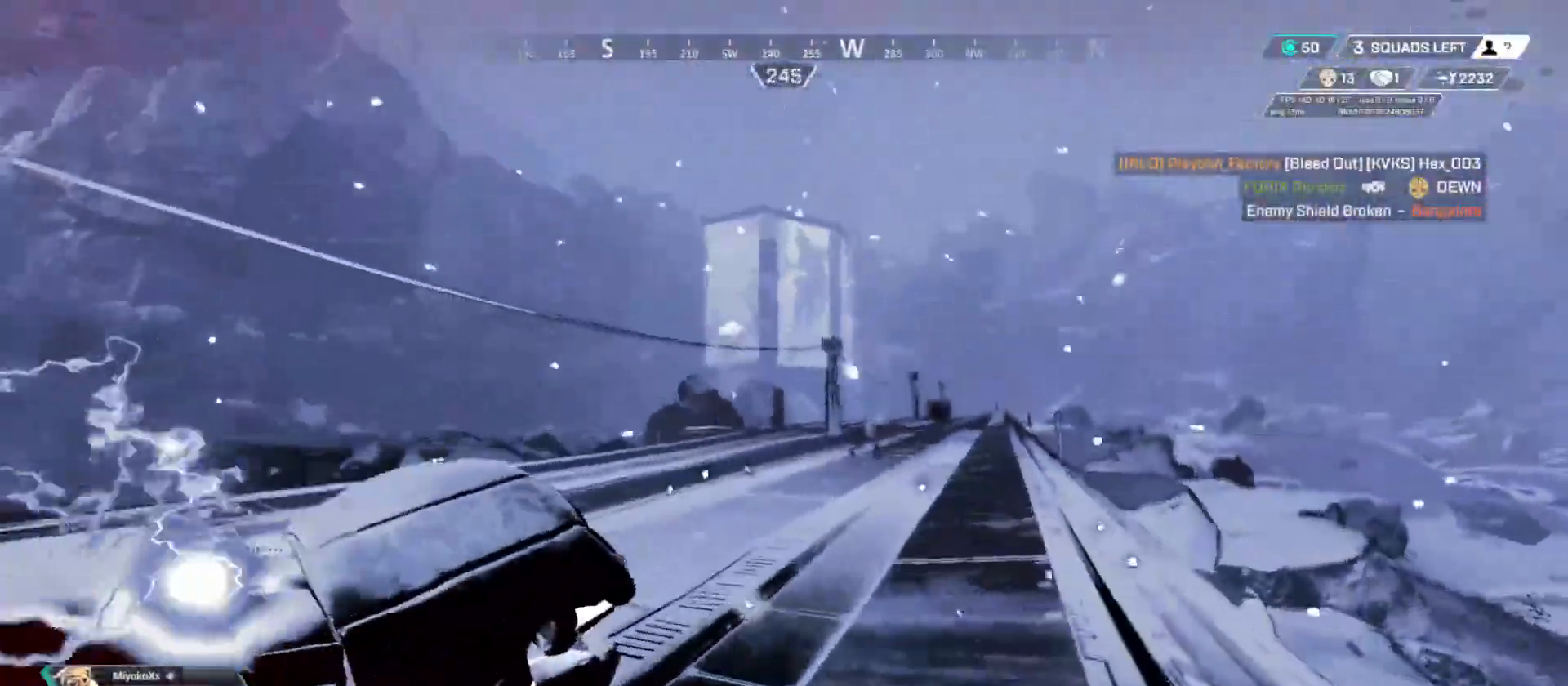
{"buttons": ["R1"], "left_stick": "down-left", "right_stick": "center", "button_events": [[350, "R1", "down"], [417, "R1", "up"], [483, "R1", "down"]]}
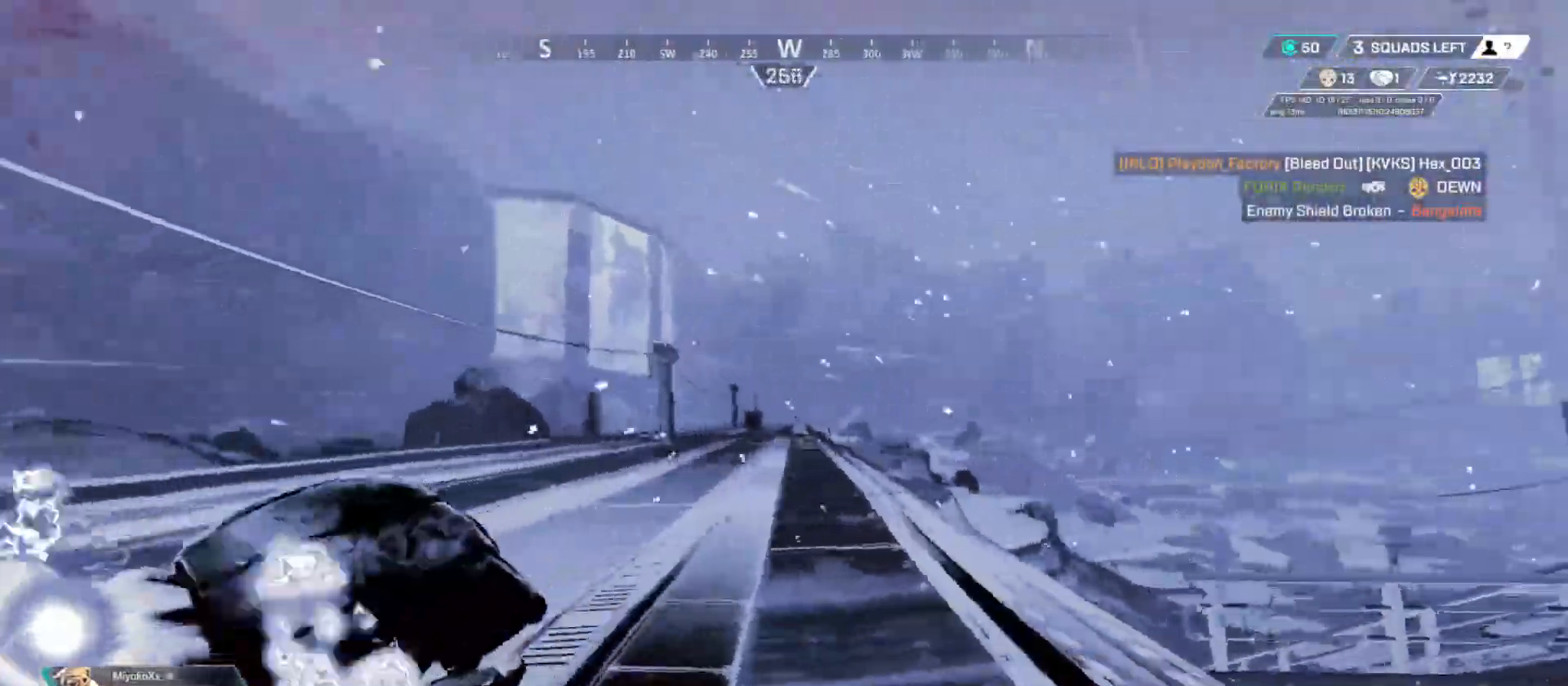
{"buttons": ["L3"], "left_stick": "up-left", "right_stick": "left", "button_events": [[17, "R1", "up"], [67, "R1", "down"], [134, "R1", "up"], [400, "L3", "down"]]}